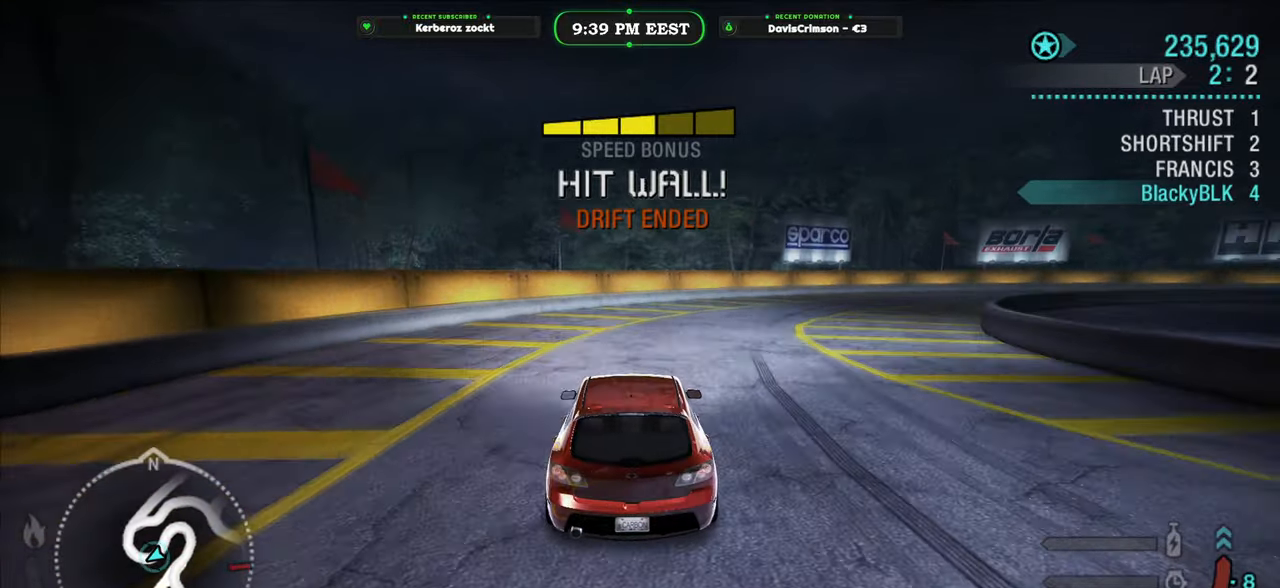
Gameplay with a controller (Xbox layout); each line is a JSON object with the inputs held at the frame after it. "button_events" lists button changes between this image and that frame as [ms after this image, input, new state], when the widget could be followed in between (sticks are given only as held states).
{"buttons": ["R2"], "left_stick": "right", "right_stick": "center", "button_events": []}
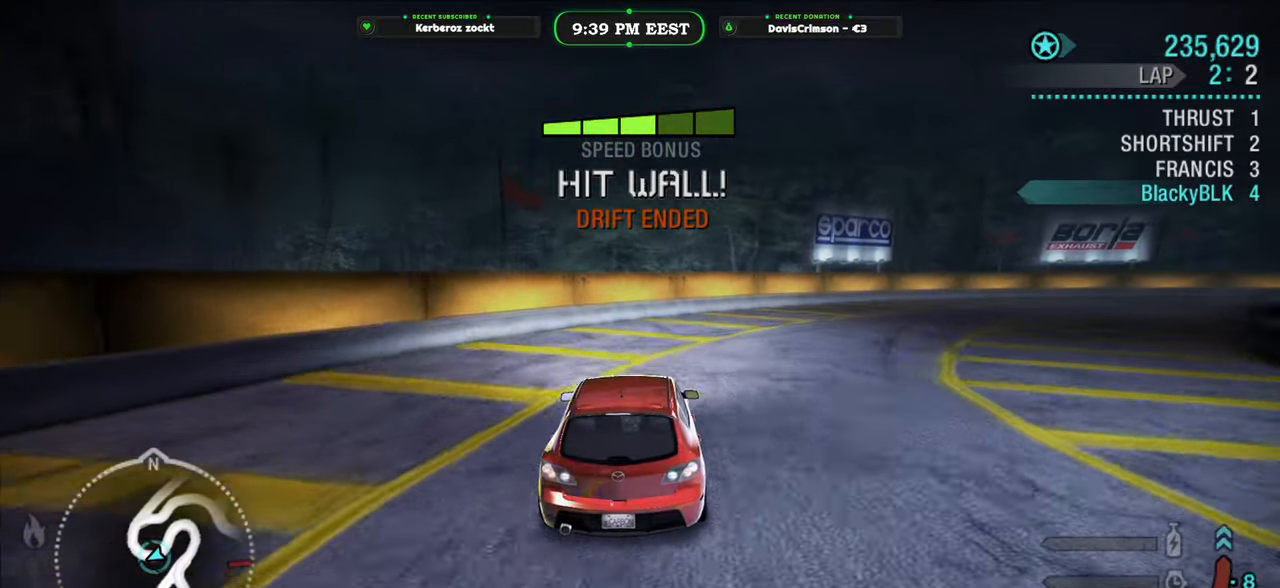
{"buttons": ["R2"], "left_stick": "right", "right_stick": "center", "button_events": []}
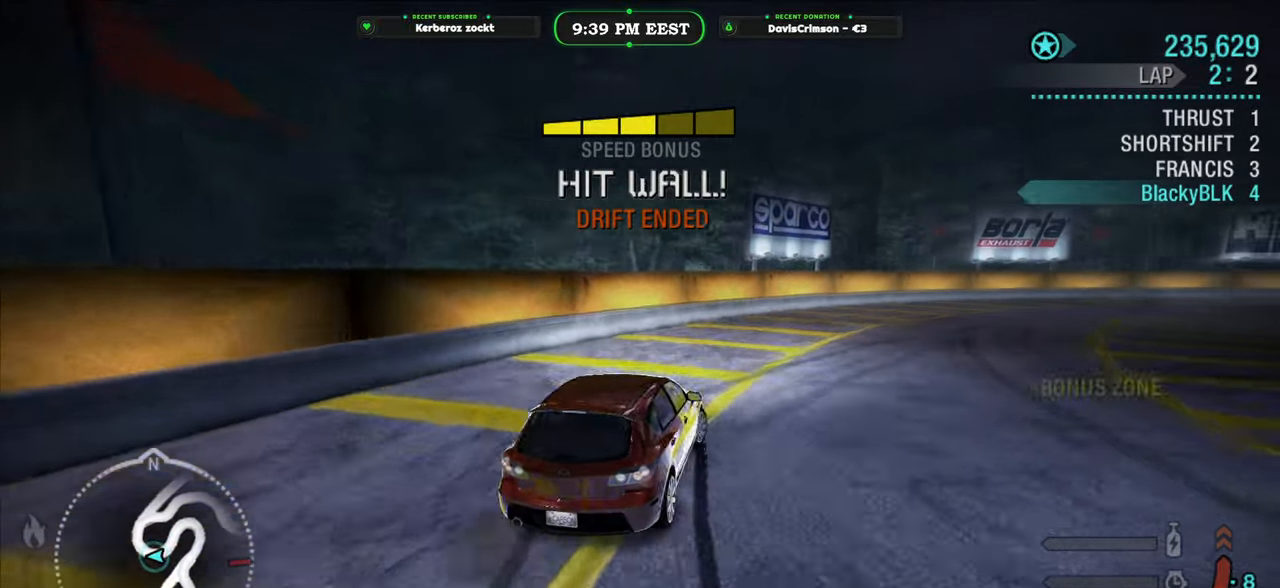
{"buttons": ["R2"], "left_stick": "center", "right_stick": "center", "button_events": []}
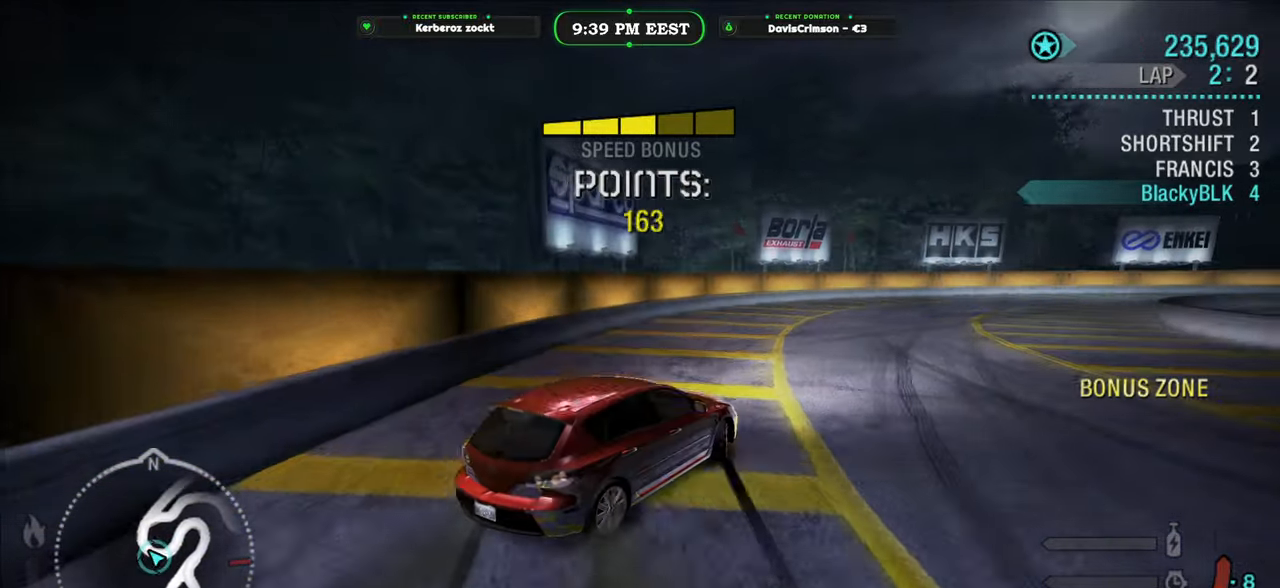
{"buttons": ["R2"], "left_stick": "center", "right_stick": "center", "button_events": []}
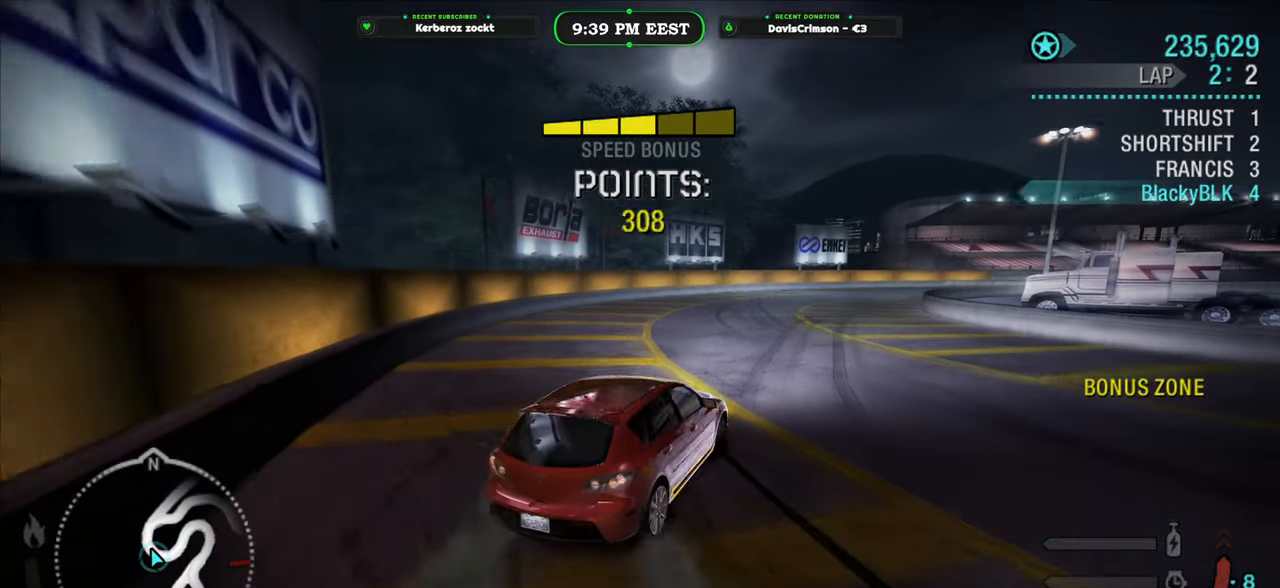
{"buttons": ["R2"], "left_stick": "right", "right_stick": "center", "button_events": []}
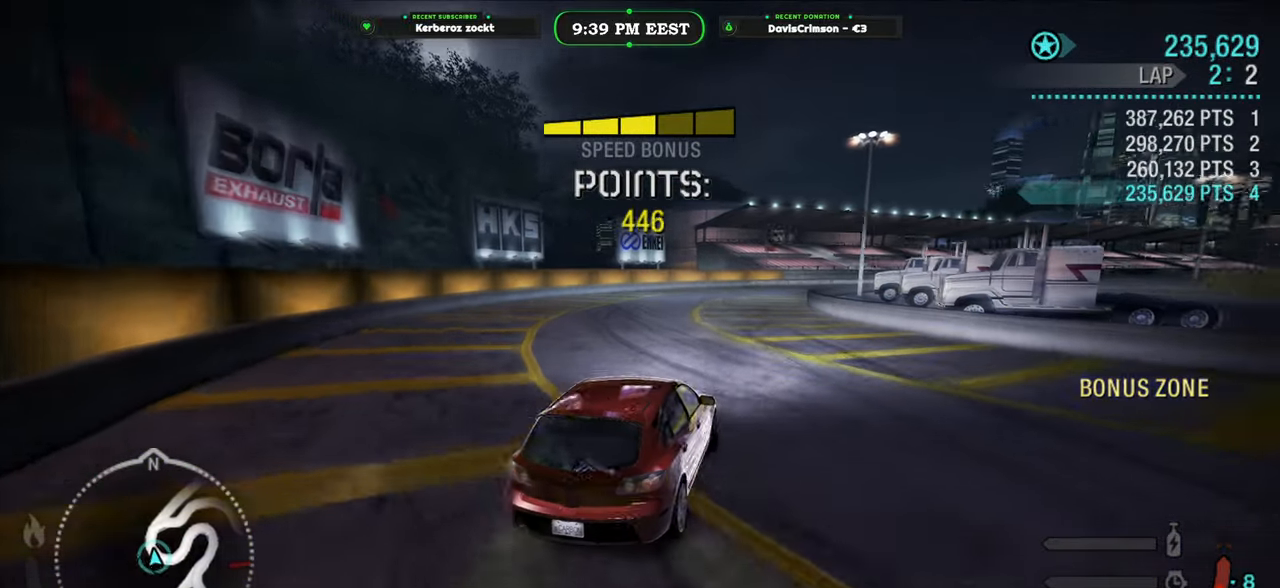
{"buttons": ["R2"], "left_stick": "center", "right_stick": "center", "button_events": []}
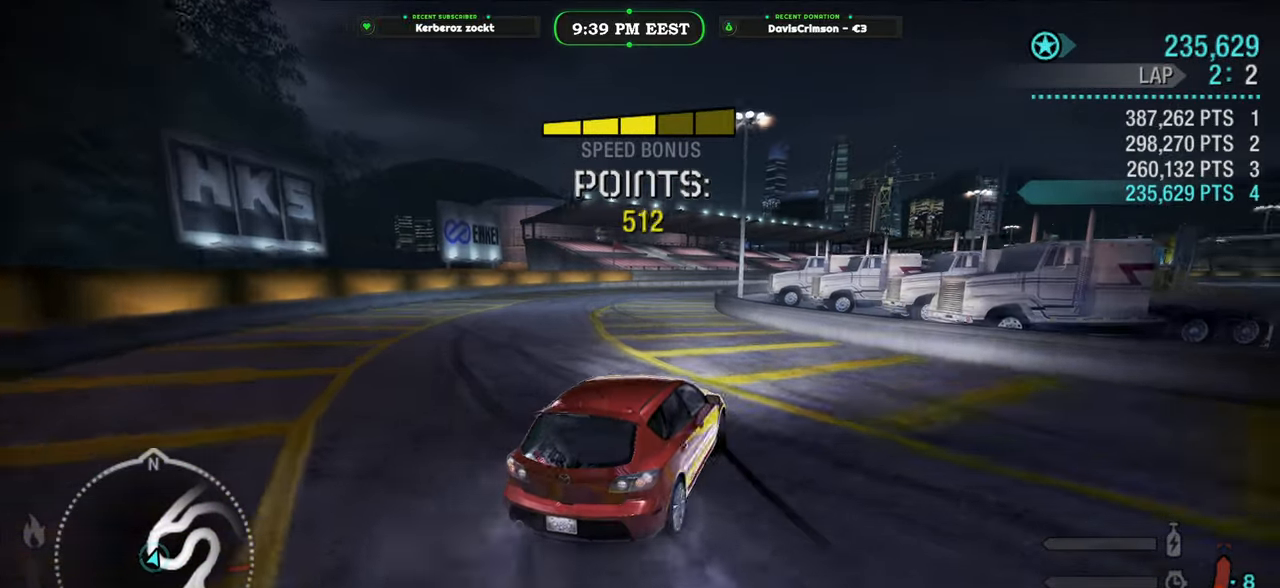
{"buttons": ["R2"], "left_stick": "left", "right_stick": "center", "button_events": []}
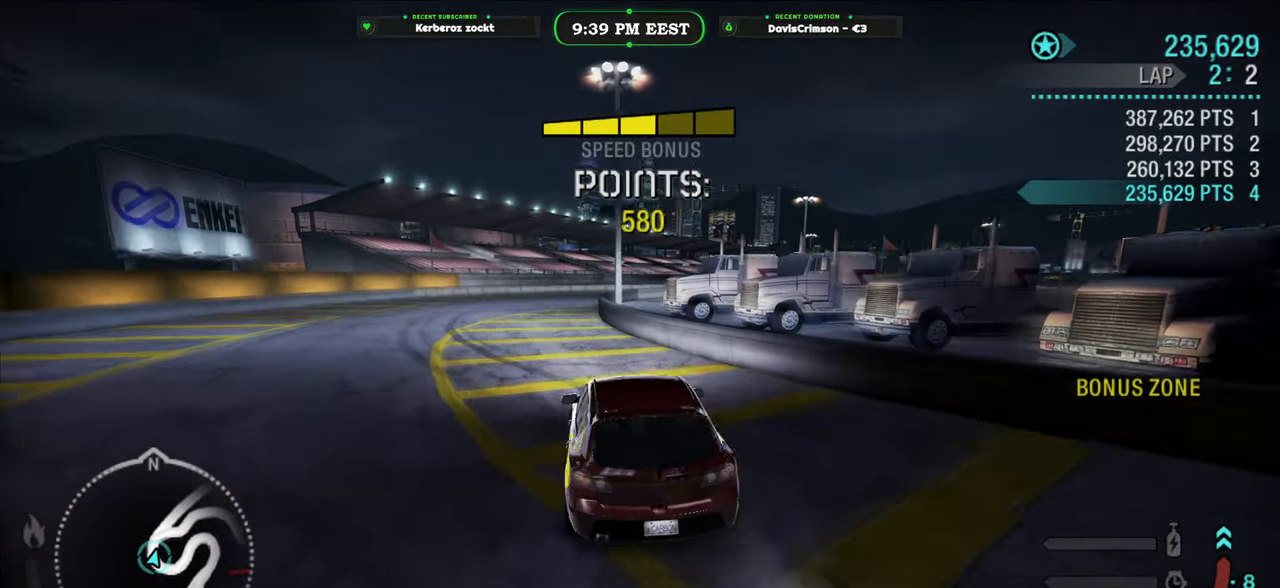
{"buttons": ["R2"], "left_stick": "right", "right_stick": "center", "button_events": []}
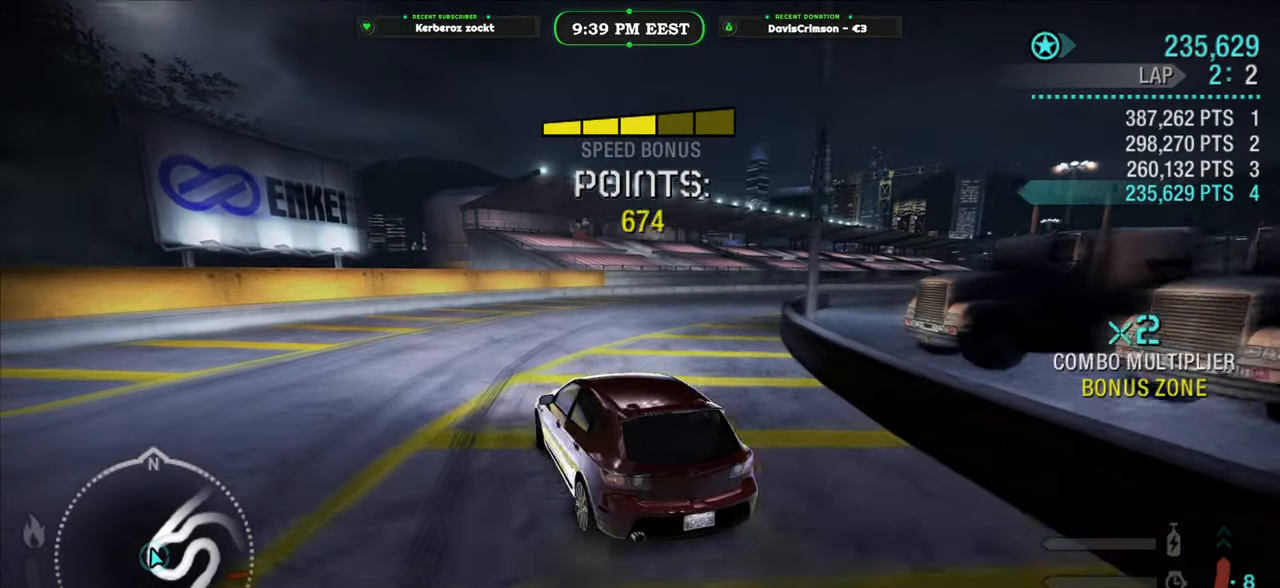
{"buttons": ["R2"], "left_stick": "right", "right_stick": "center", "button_events": []}
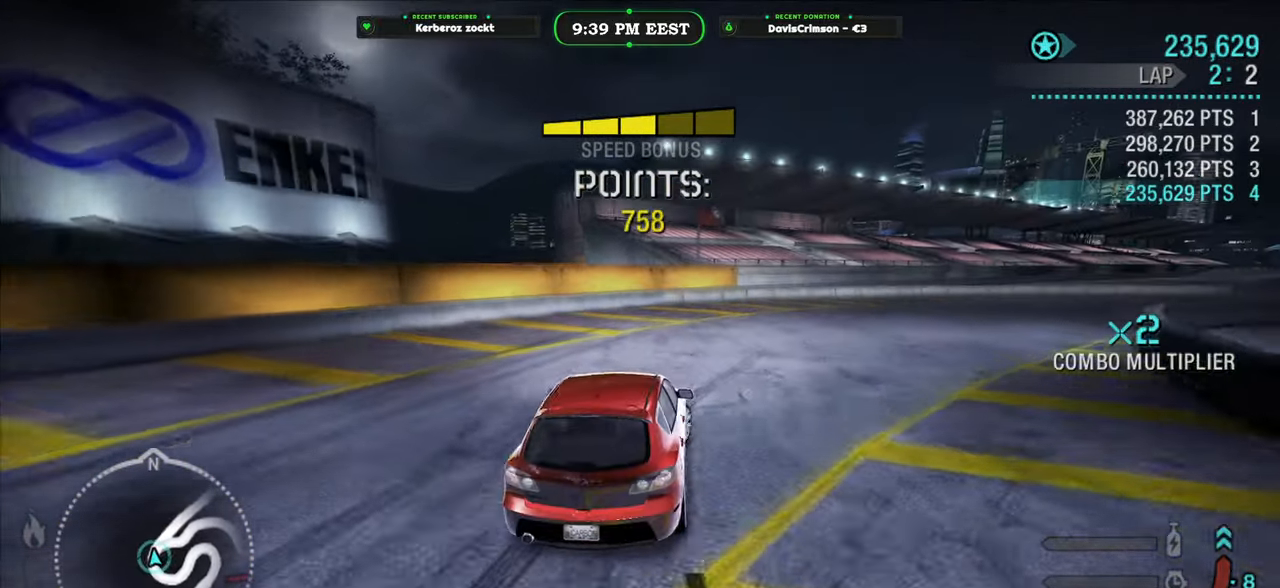
{"buttons": ["R2"], "left_stick": "center", "right_stick": "center", "button_events": []}
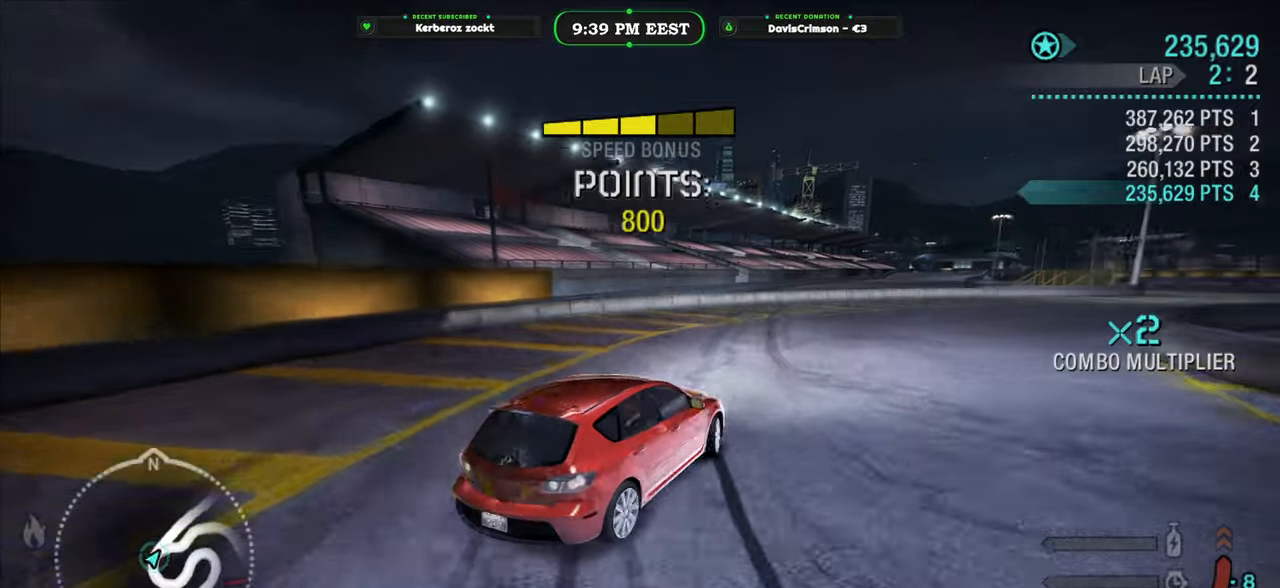
{"buttons": ["R2"], "left_stick": "center", "right_stick": "center", "button_events": []}
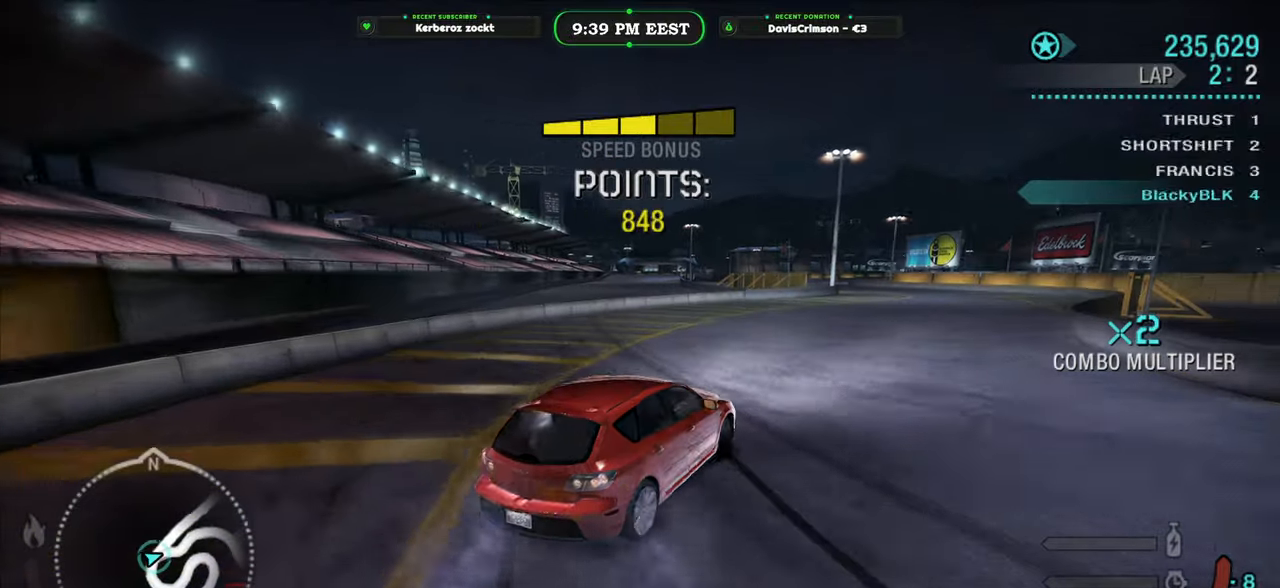
{"buttons": ["R2"], "left_stick": "right", "right_stick": "center", "button_events": []}
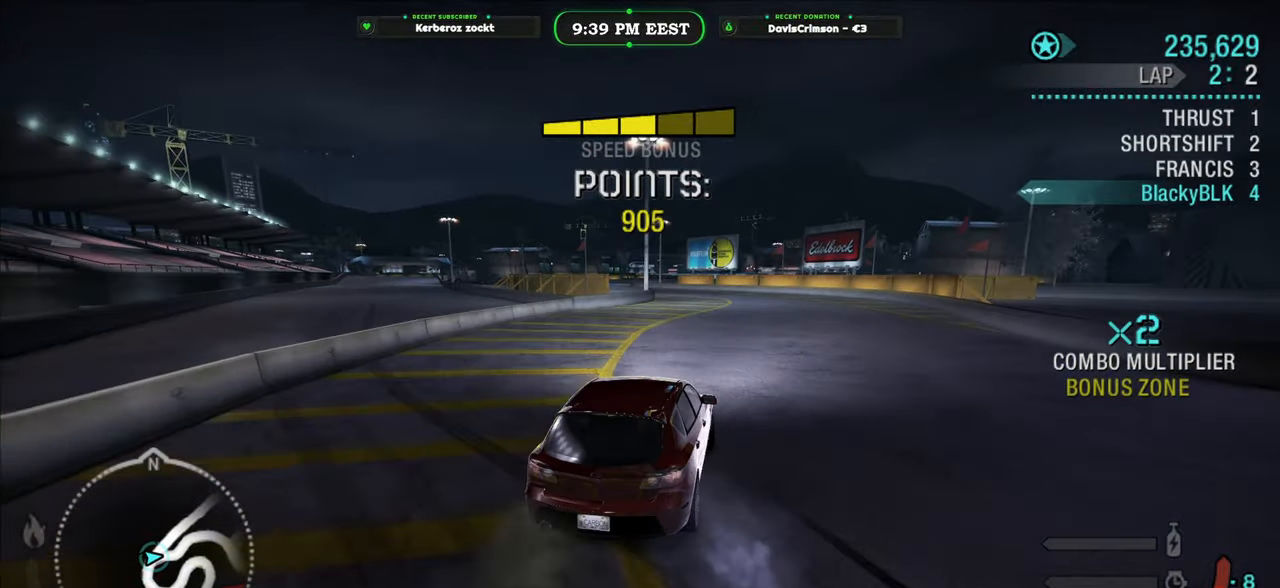
{"buttons": ["R2"], "left_stick": "center", "right_stick": "center", "button_events": []}
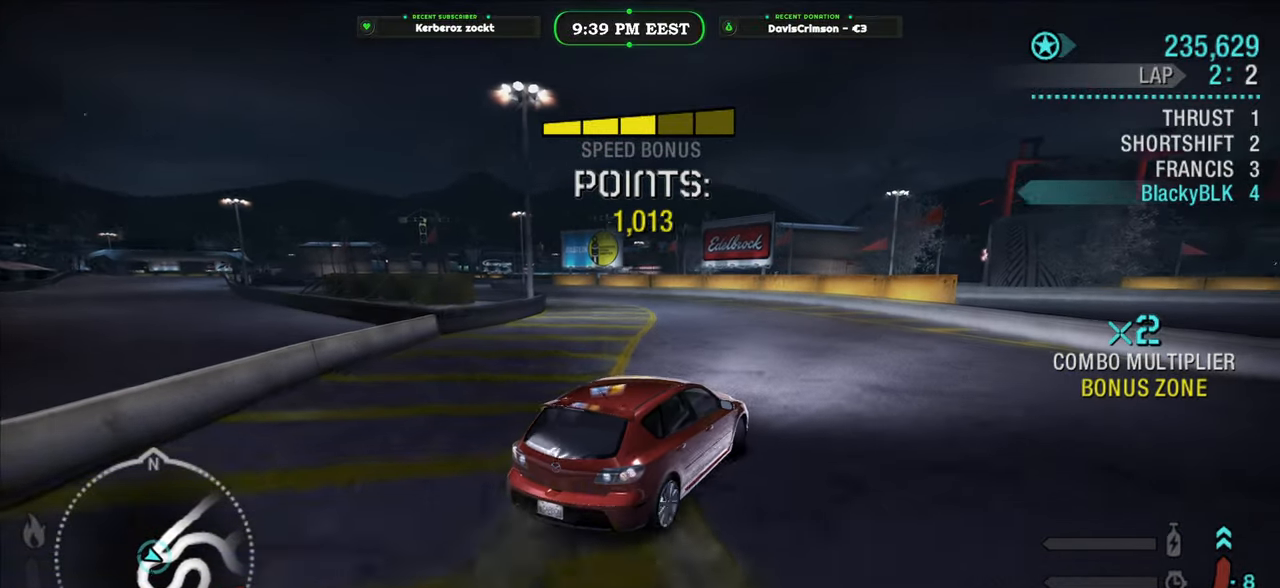
{"buttons": ["R2"], "left_stick": "center", "right_stick": "center", "button_events": []}
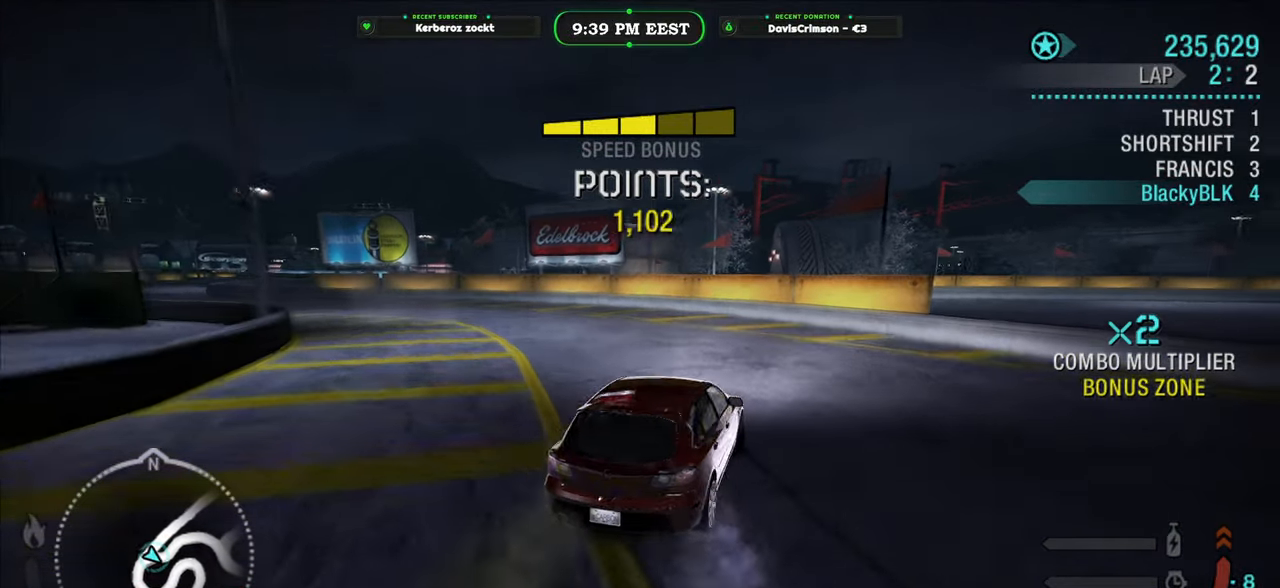
{"buttons": ["R2"], "left_stick": "left", "right_stick": "center", "button_events": []}
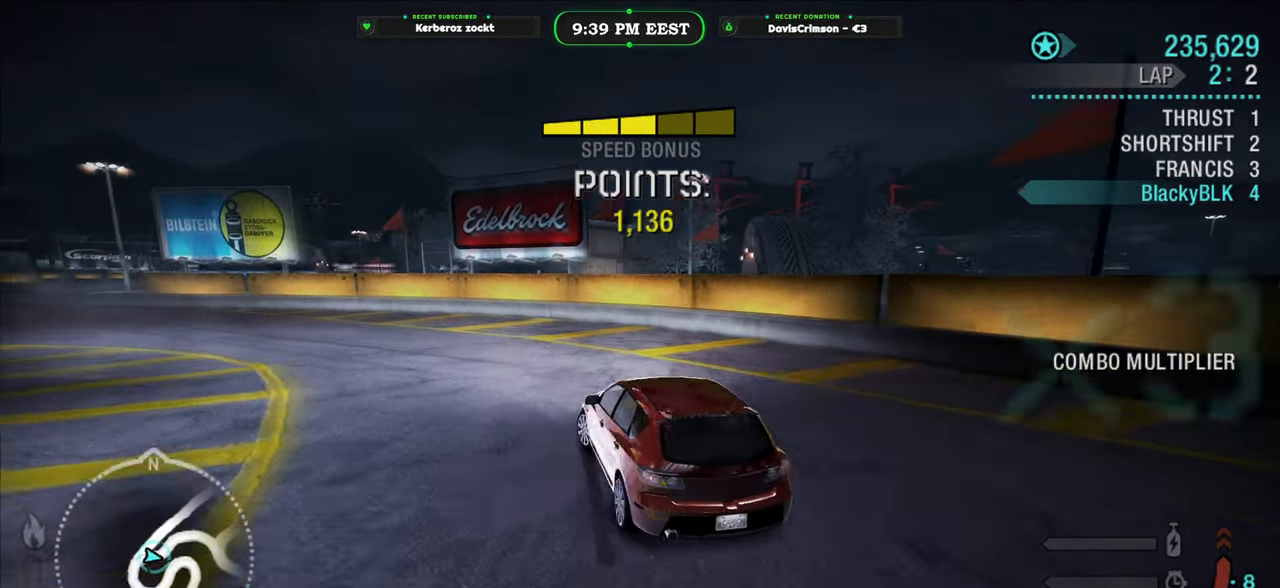
{"buttons": ["R2"], "left_stick": "center", "right_stick": "center", "button_events": []}
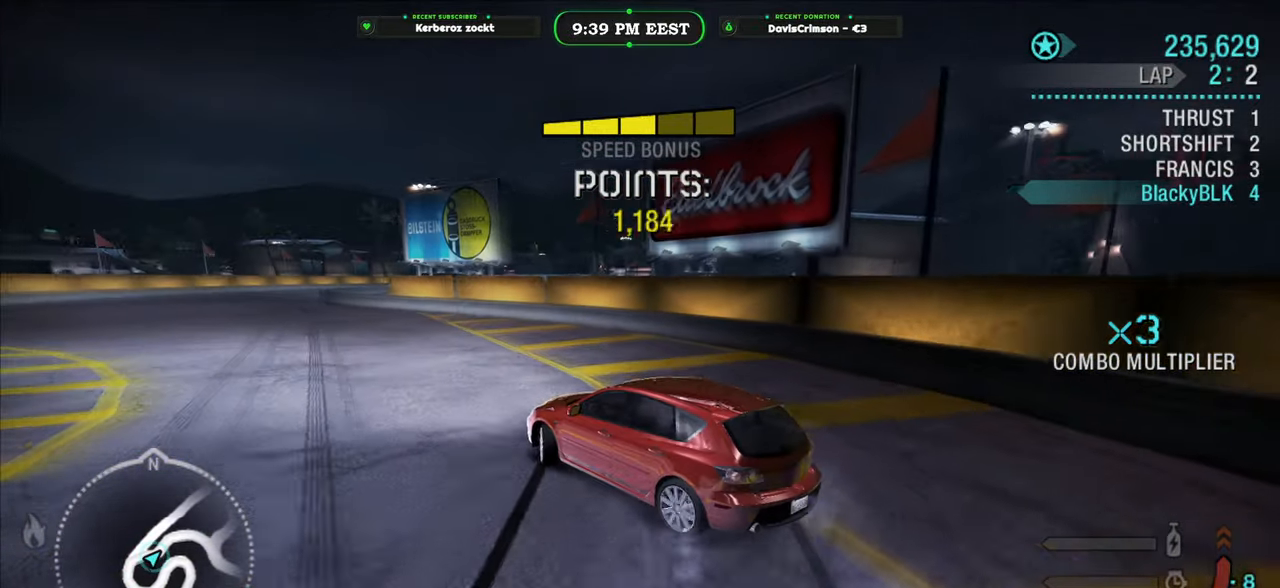
{"buttons": ["R2"], "left_stick": "left", "right_stick": "center", "button_events": []}
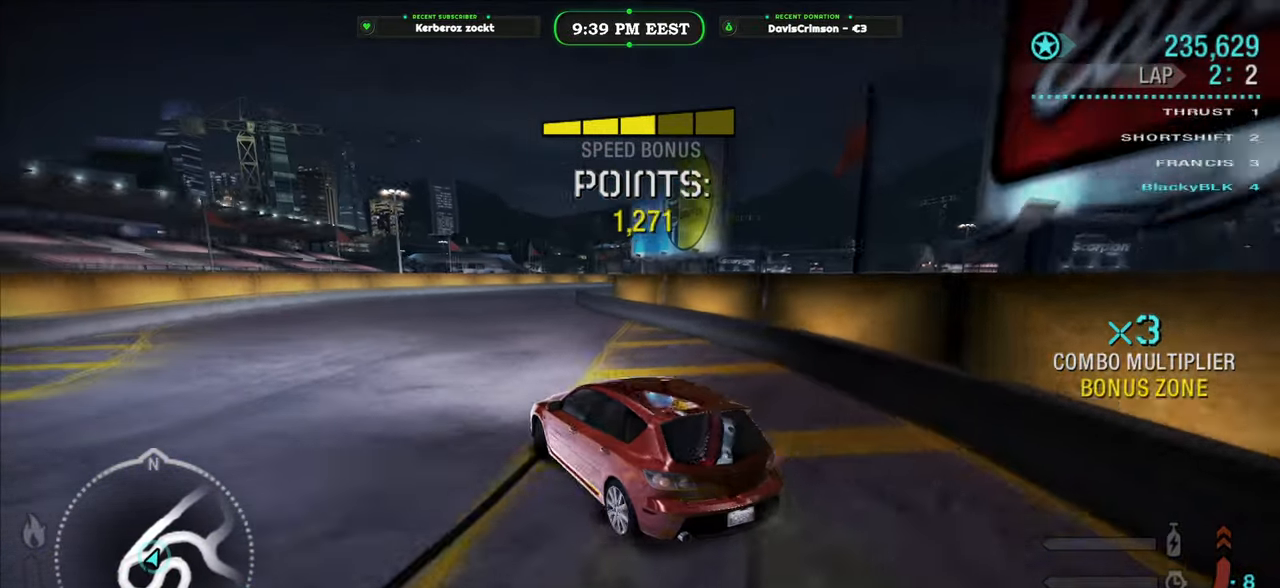
{"buttons": ["R2"], "left_stick": "center", "right_stick": "center", "button_events": [[17, "B", "down"], [100, "B", "up"]]}
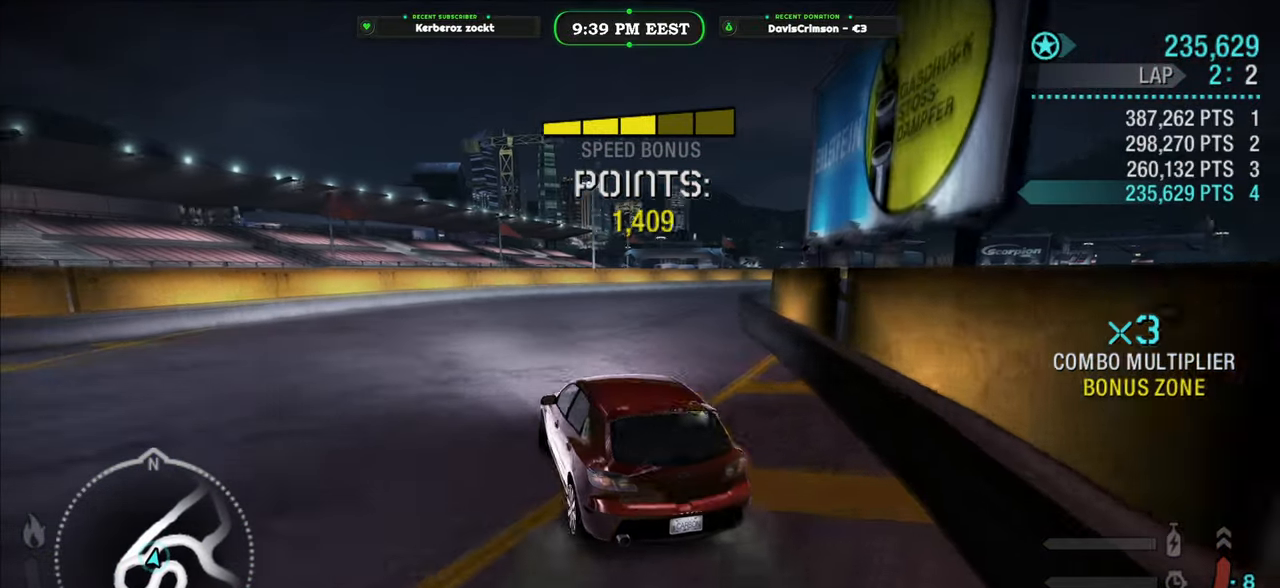
{"buttons": ["R2"], "left_stick": "right", "right_stick": "center", "button_events": [[417, "A", "down"], [467, "A", "up"]]}
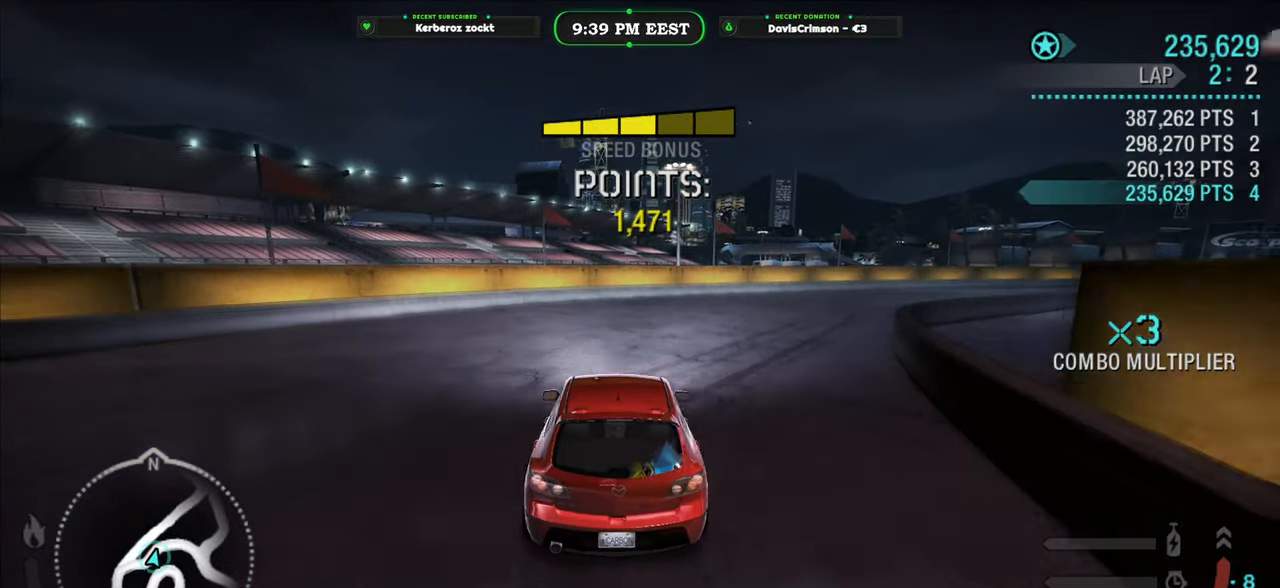
{"buttons": ["R2"], "left_stick": "up-right", "right_stick": "center", "button_events": []}
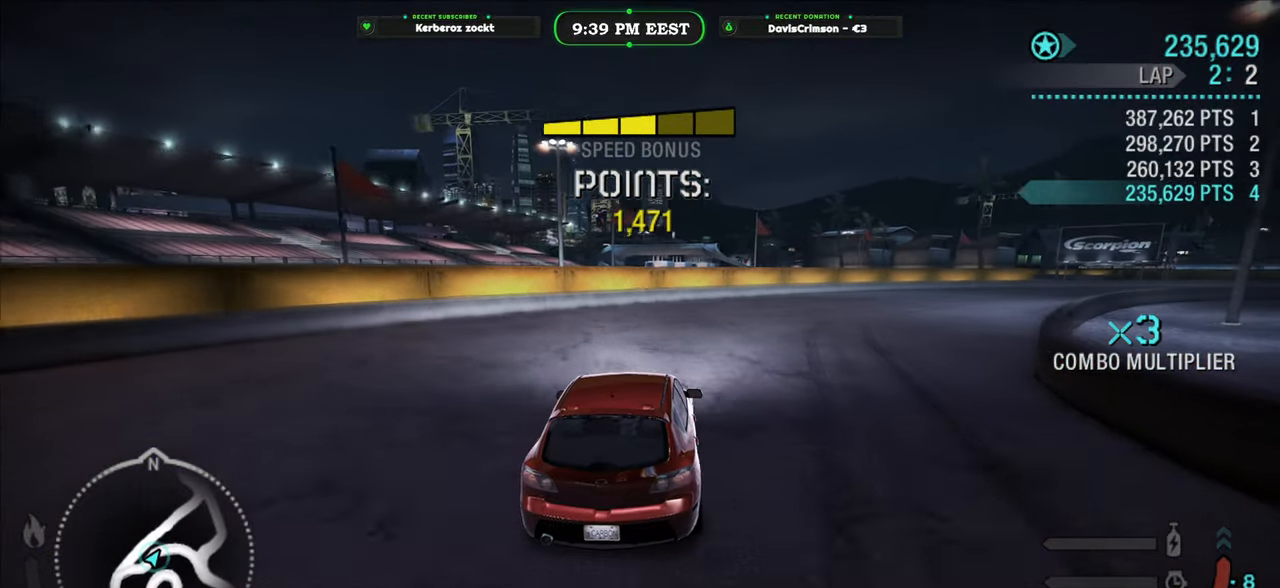
{"buttons": ["R2"], "left_stick": "right", "right_stick": "center", "button_events": []}
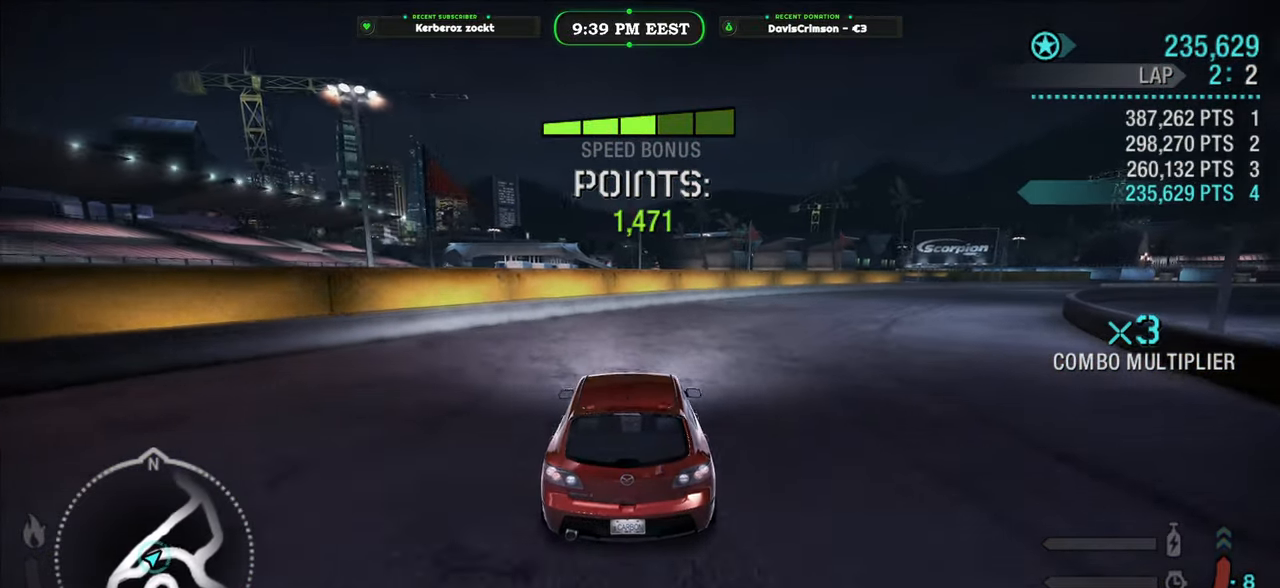
{"buttons": ["L2", "R2"], "left_stick": "right", "right_stick": "center", "button_events": [[450, "L2", "down"]]}
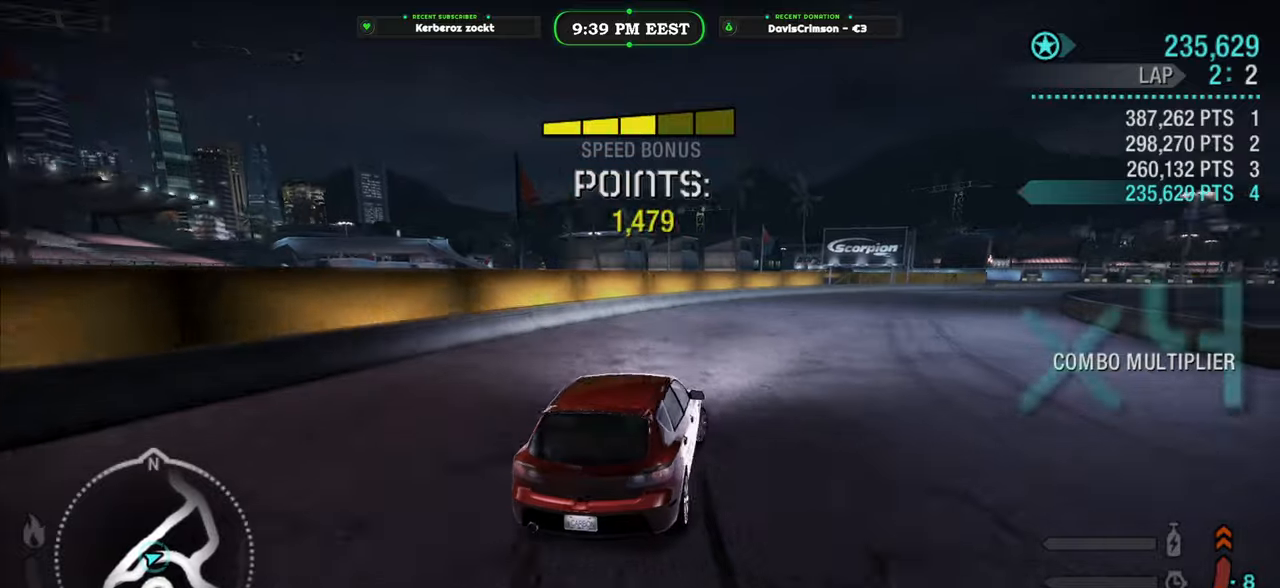
{"buttons": ["R2"], "left_stick": "center", "right_stick": "center", "button_events": [[67, "L2", "up"]]}
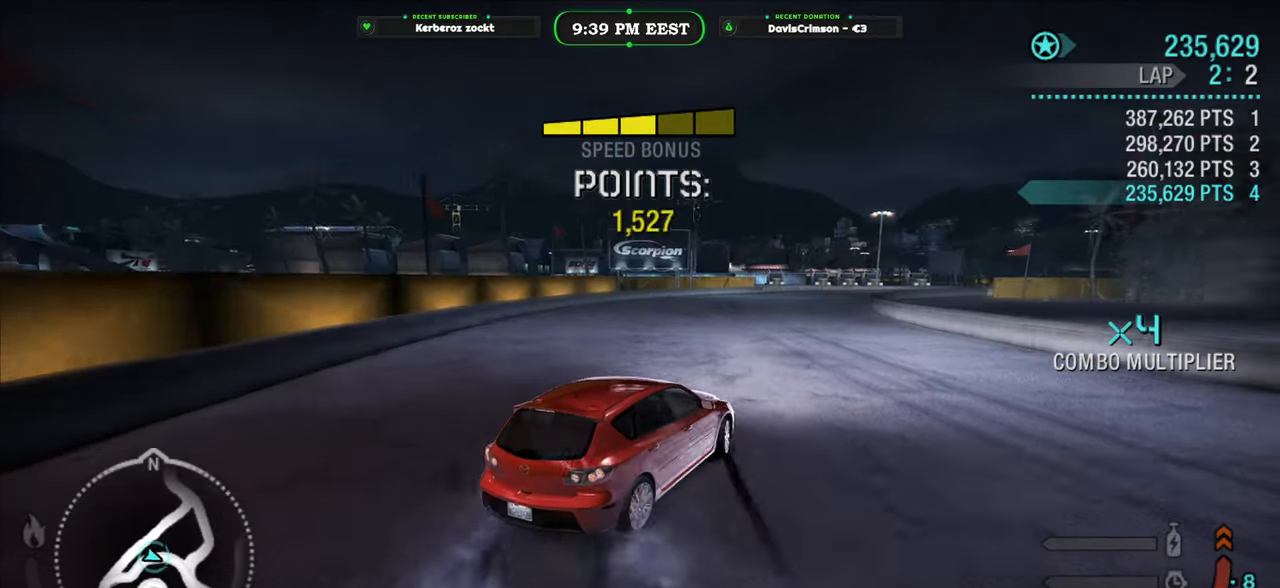
{"buttons": ["R2"], "left_stick": "left", "right_stick": "center", "button_events": []}
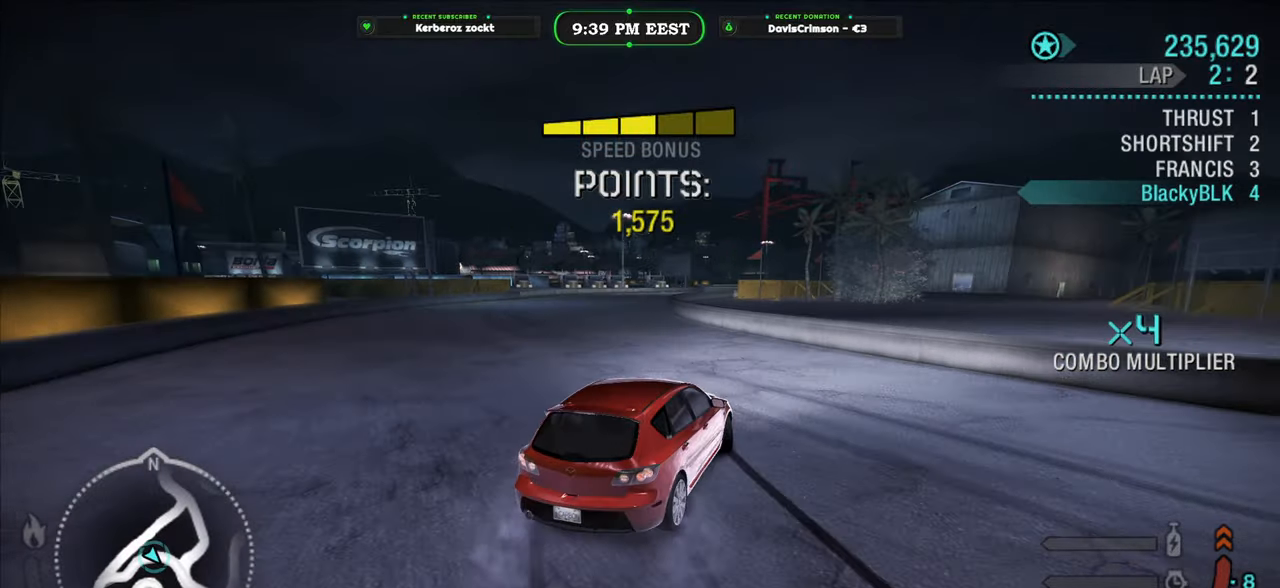
{"buttons": ["R2"], "left_stick": "center", "right_stick": "center", "button_events": []}
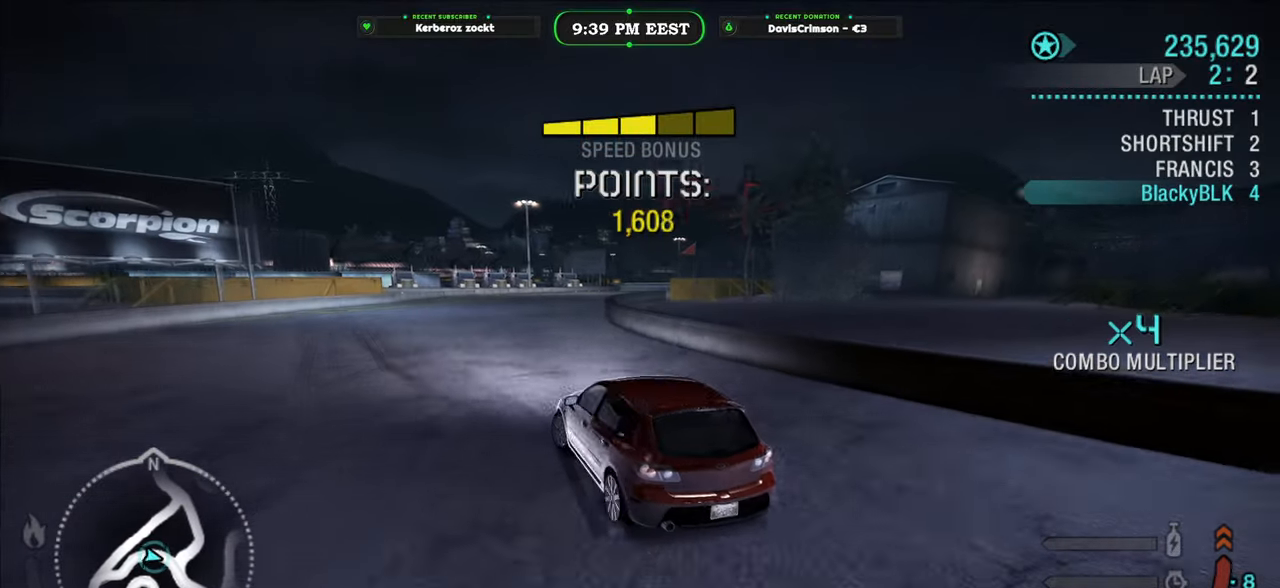
{"buttons": ["R2"], "left_stick": "right", "right_stick": "center", "button_events": []}